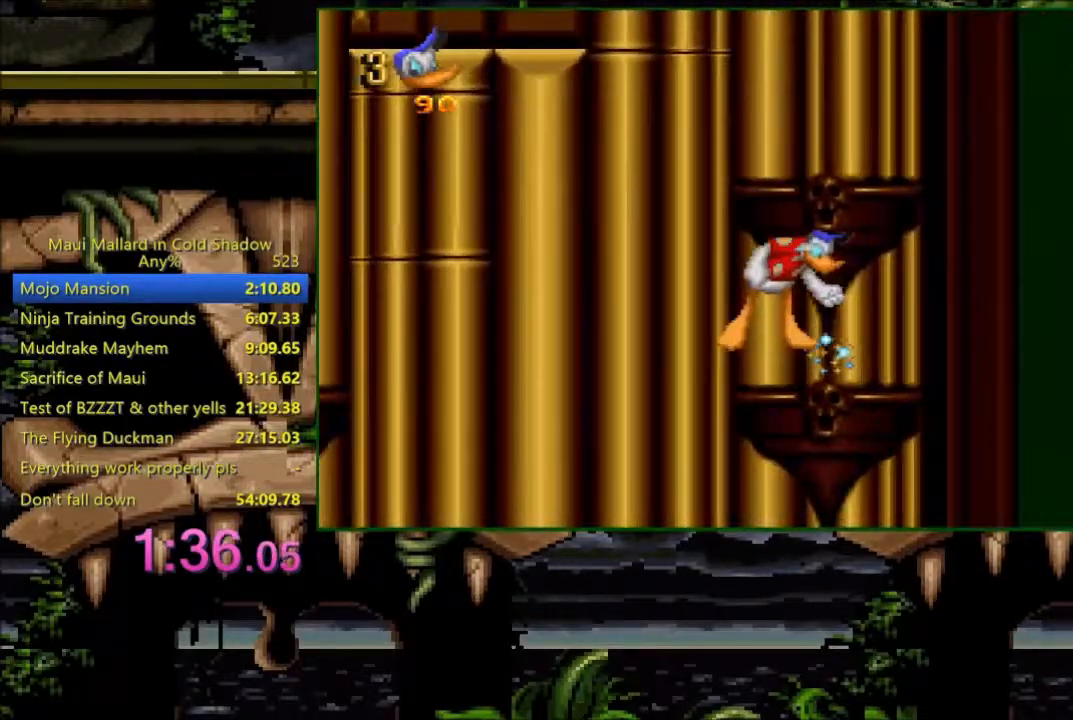
Gameplay with a controller (Xbox layout); each line is a JSON object with the inputs held at the frame after it. "events" lists button and stick changes between this image and that frame as [ms after this image, input, new state], when the widget could be followed in between. Not read: left_stick right_stick.
{"buttons": ["A"], "events": []}
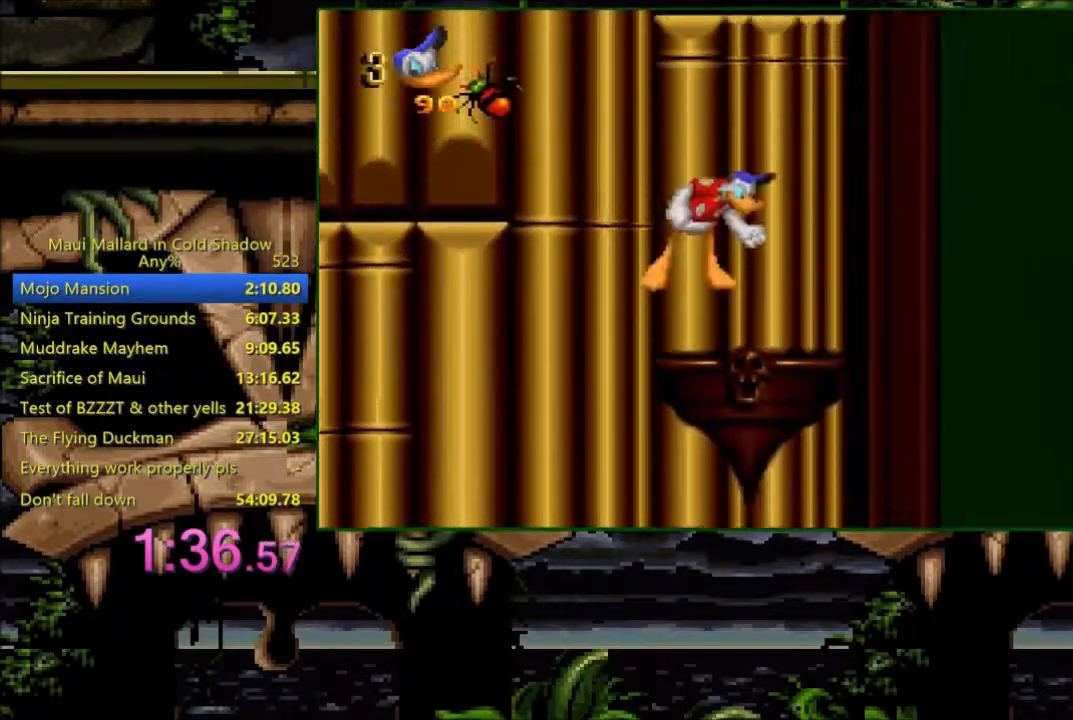
{"buttons": ["DPAD_LEFT"], "events": [[83, "X", "down"], [133, "DPAD_LEFT", "down"], [433, "X", "up"], [450, "A", "up"]]}
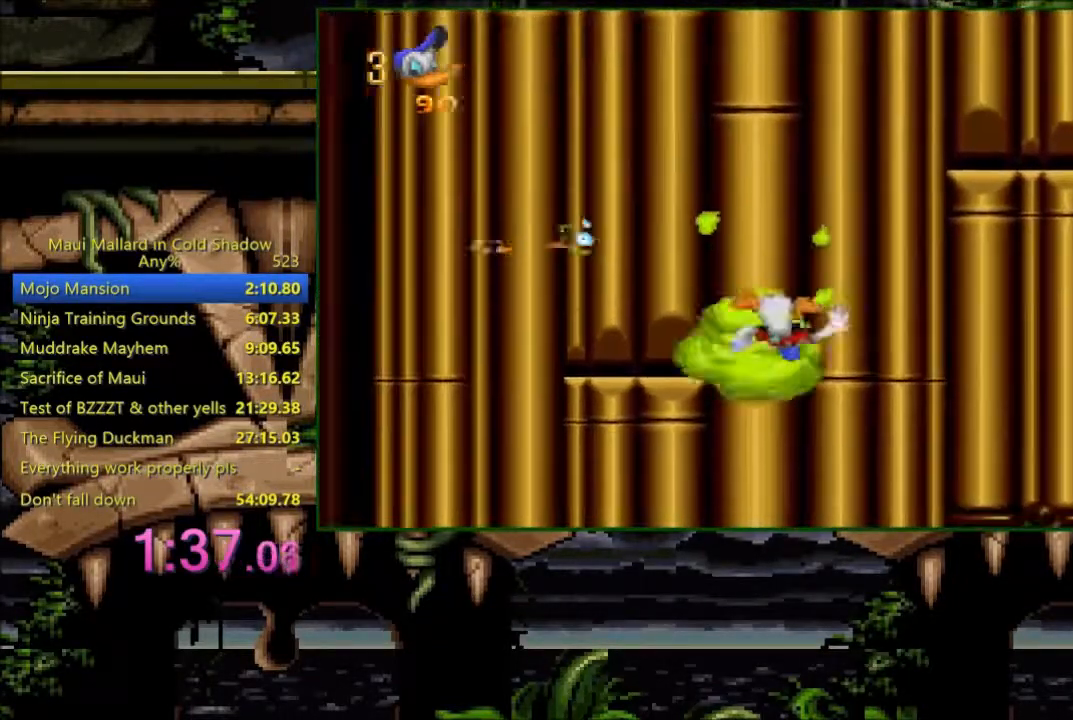
{"buttons": [], "events": [[50, "DPAD_LEFT", "up"], [83, "DPAD_RIGHT", "down"], [383, "DPAD_RIGHT", "up"]]}
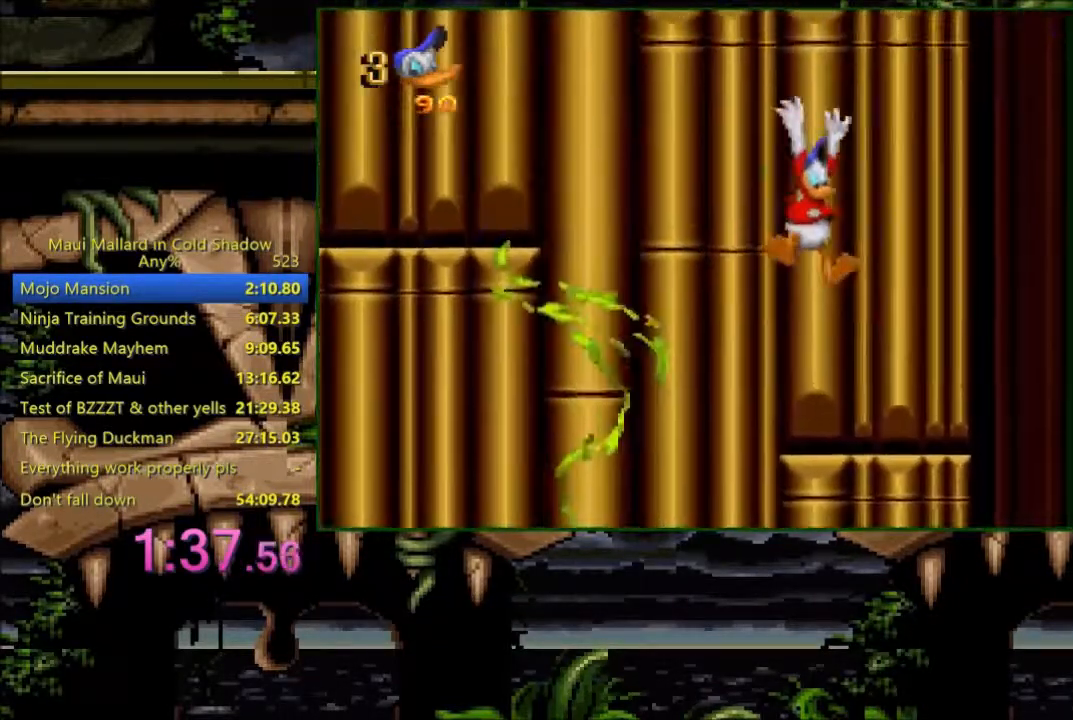
{"buttons": ["DPAD_LEFT"], "events": [[200, "DPAD_LEFT", "down"]]}
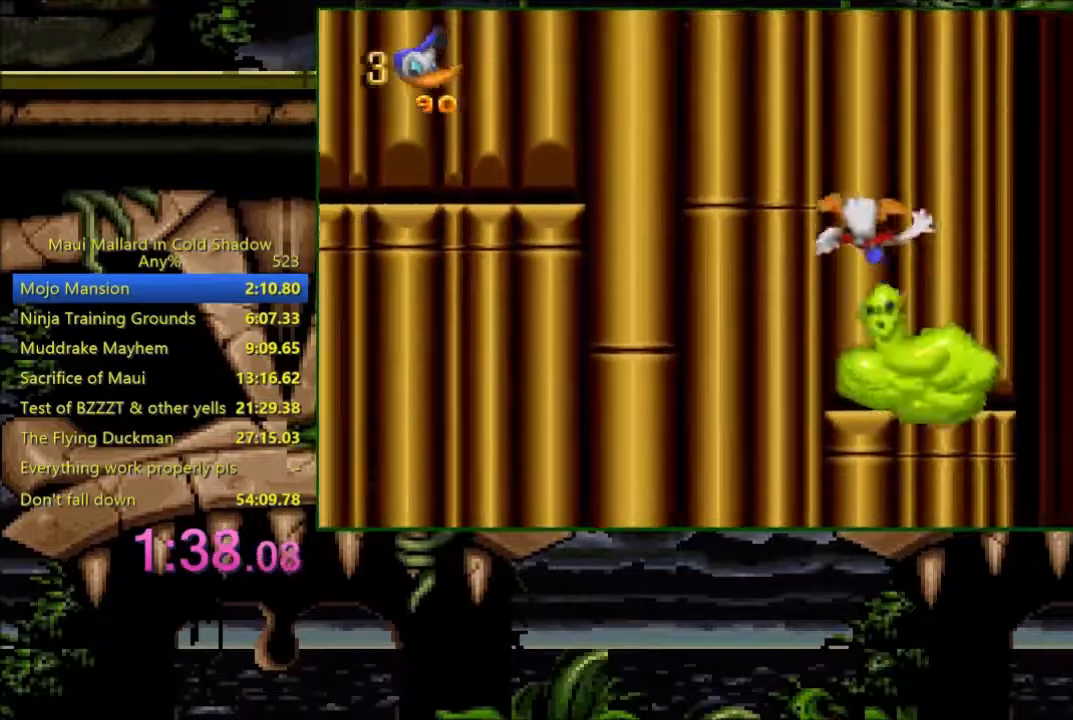
{"buttons": ["DPAD_LEFT"], "events": []}
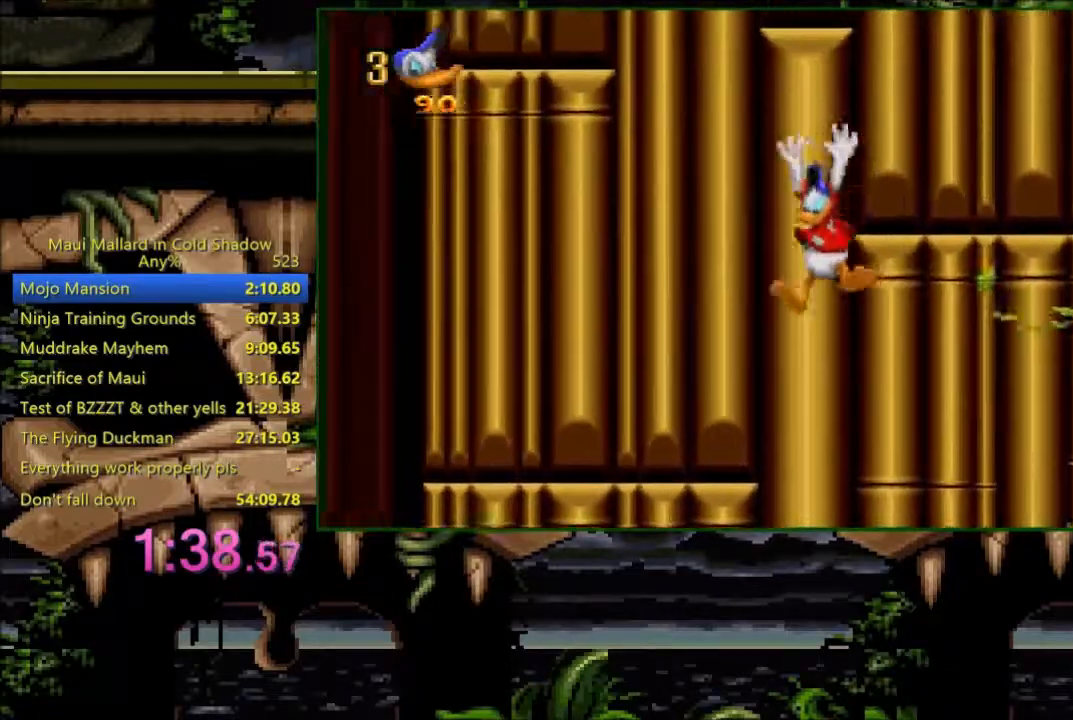
{"buttons": ["DPAD_RIGHT"], "events": [[83, "DPAD_LEFT", "up"], [233, "DPAD_RIGHT", "down"]]}
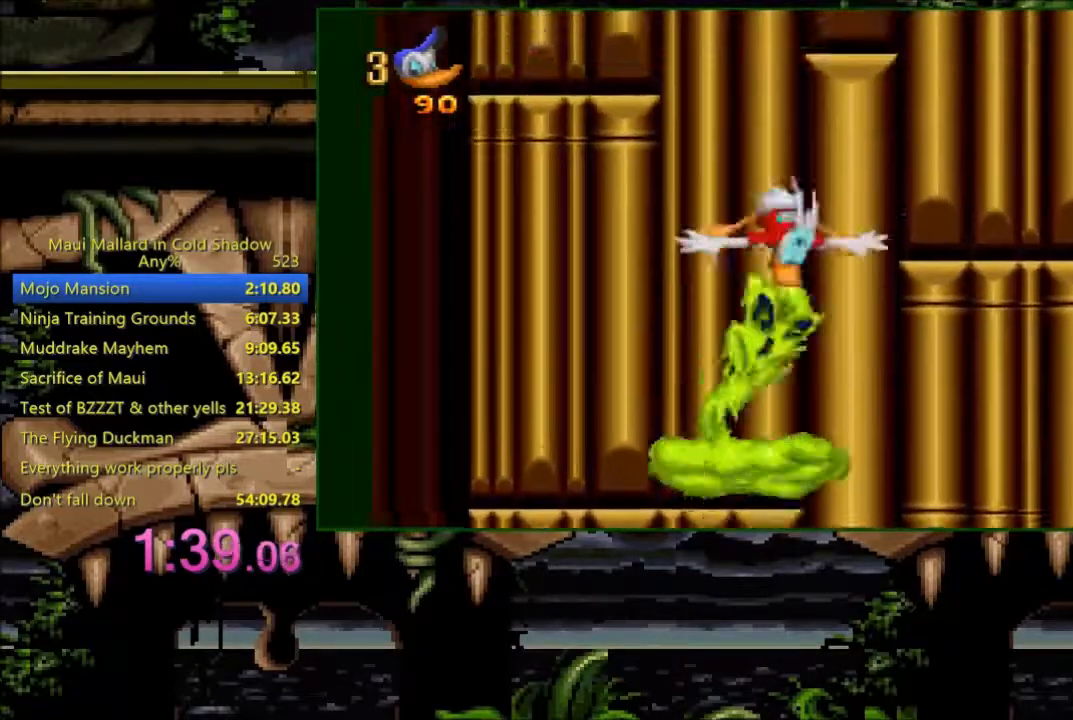
{"buttons": [], "events": [[33, "DPAD_RIGHT", "up"], [183, "DPAD_RIGHT", "down"], [350, "DPAD_RIGHT", "up"]]}
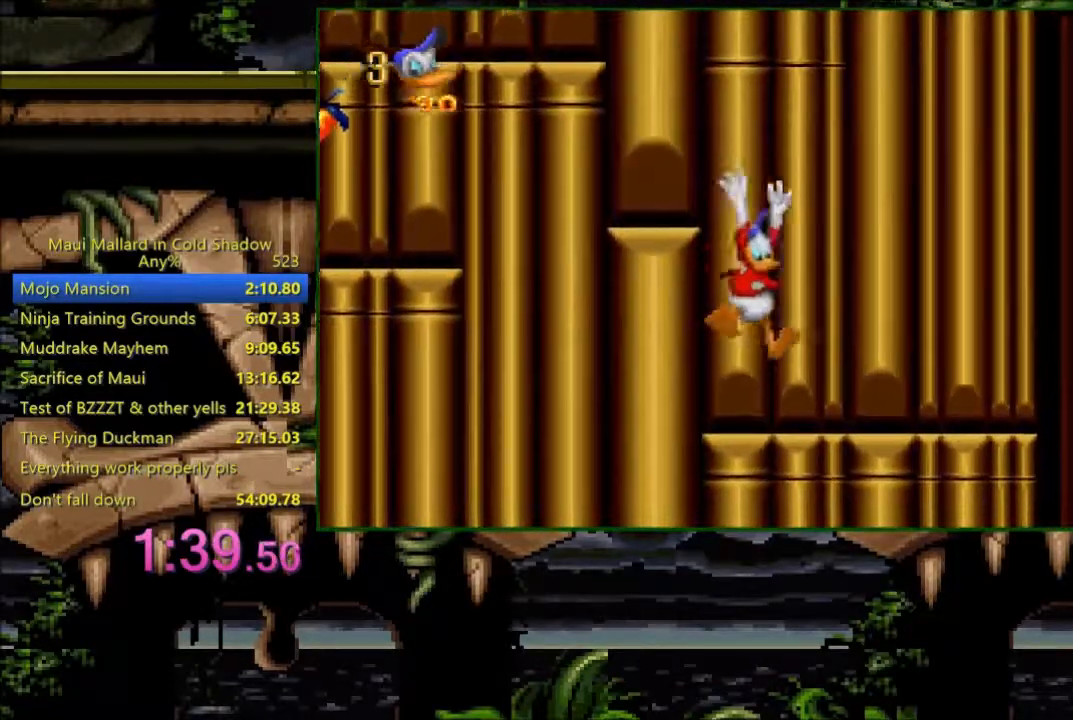
{"buttons": [], "events": [[83, "DPAD_LEFT", "down"], [100, "DPAD_LEFT", "up"]]}
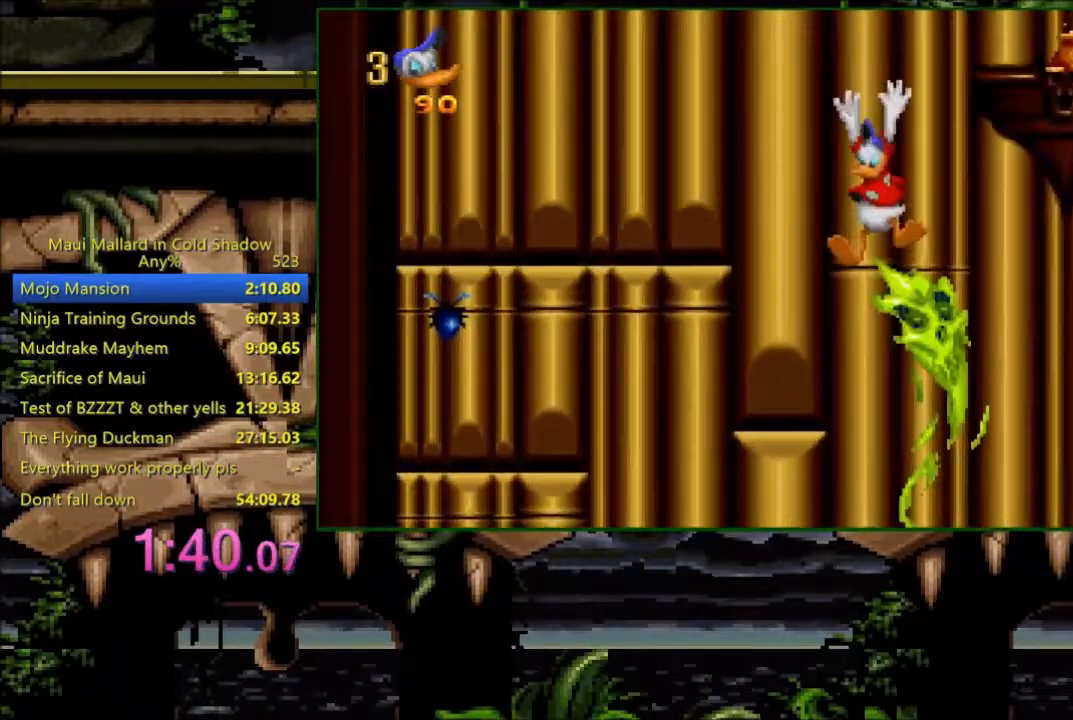
{"buttons": ["DPAD_RIGHT"], "events": [[133, "DPAD_LEFT", "down"], [283, "DPAD_LEFT", "up"], [483, "DPAD_RIGHT", "down"]]}
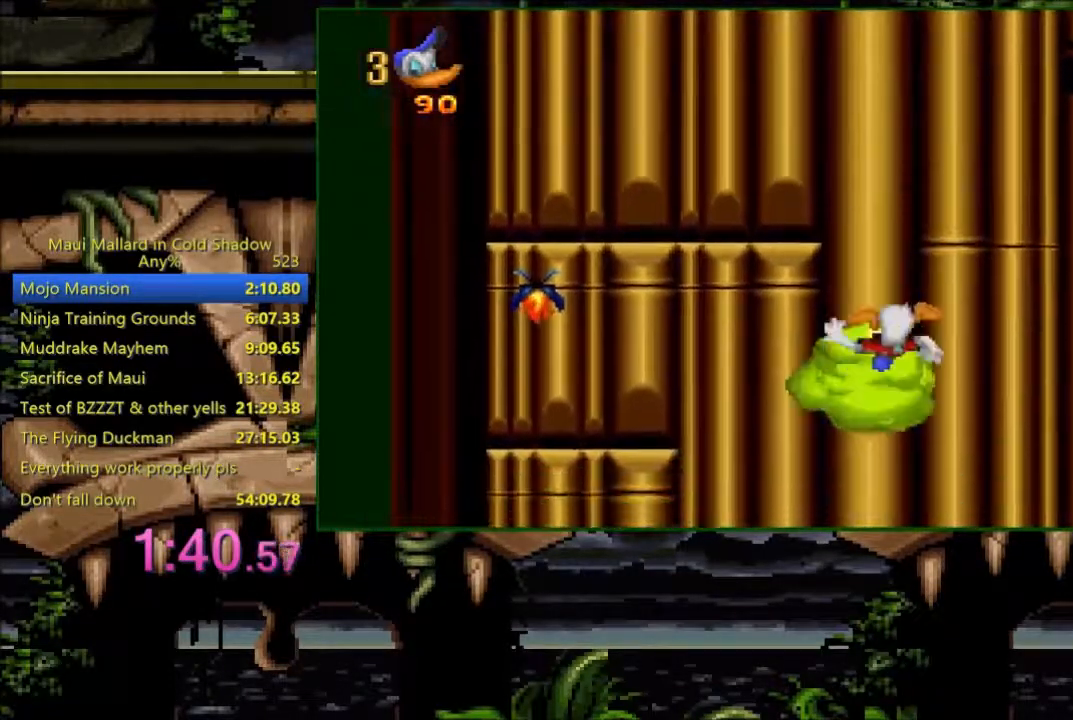
{"buttons": [], "events": [[483, "DPAD_RIGHT", "up"]]}
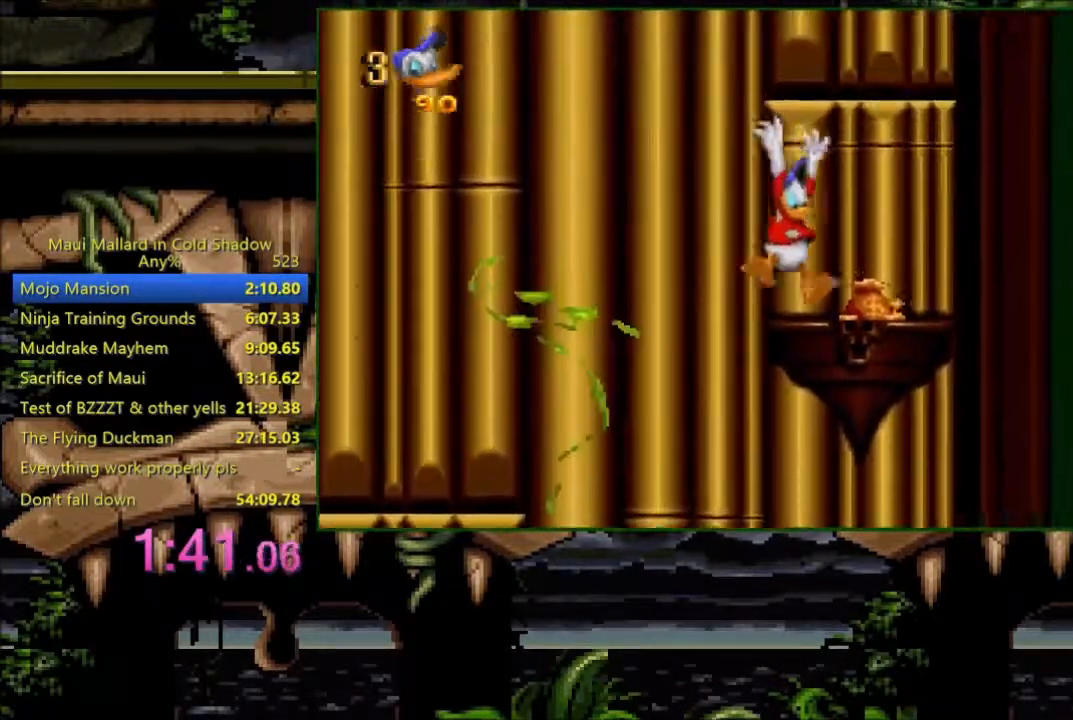
{"buttons": ["A"], "events": [[150, "A", "down"]]}
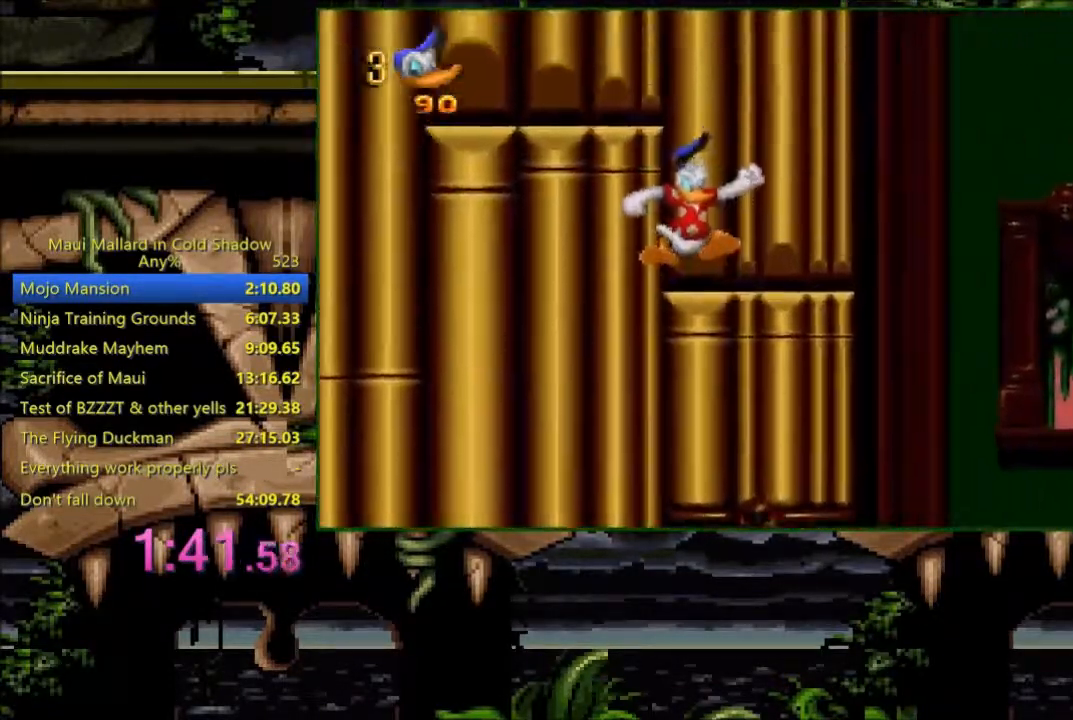
{"buttons": [], "events": [[50, "A", "up"], [183, "DPAD_LEFT", "down"], [450, "DPAD_LEFT", "up"]]}
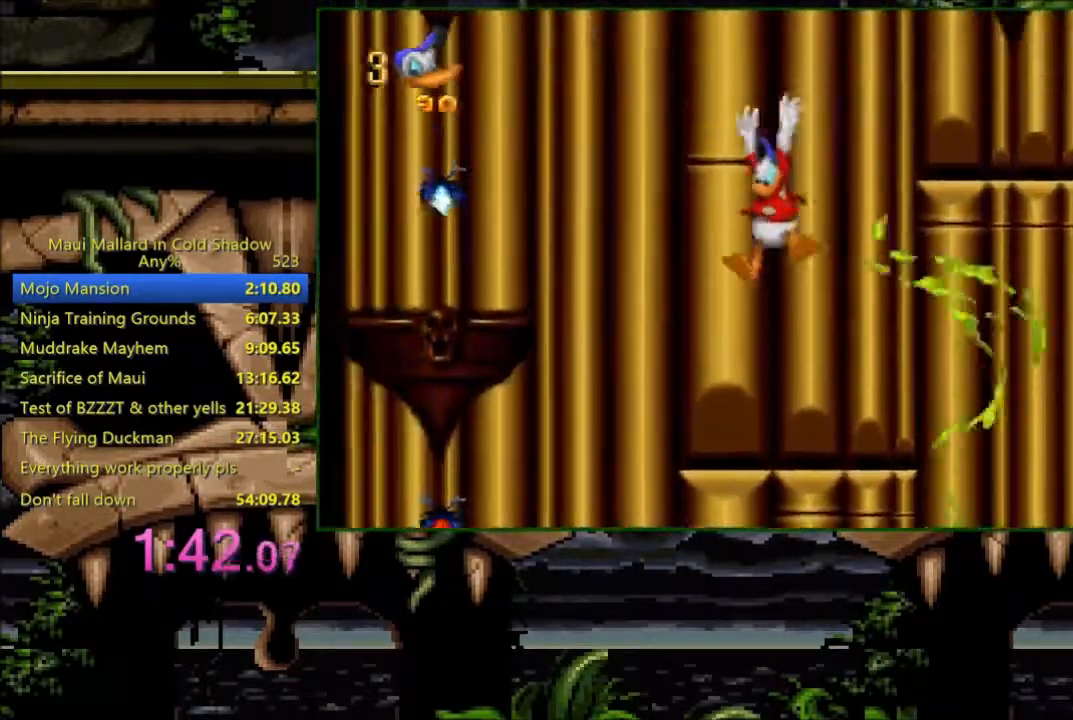
{"buttons": ["DPAD_RIGHT"], "events": [[50, "DPAD_RIGHT", "down"], [183, "DPAD_RIGHT", "up"], [283, "DPAD_RIGHT", "down"]]}
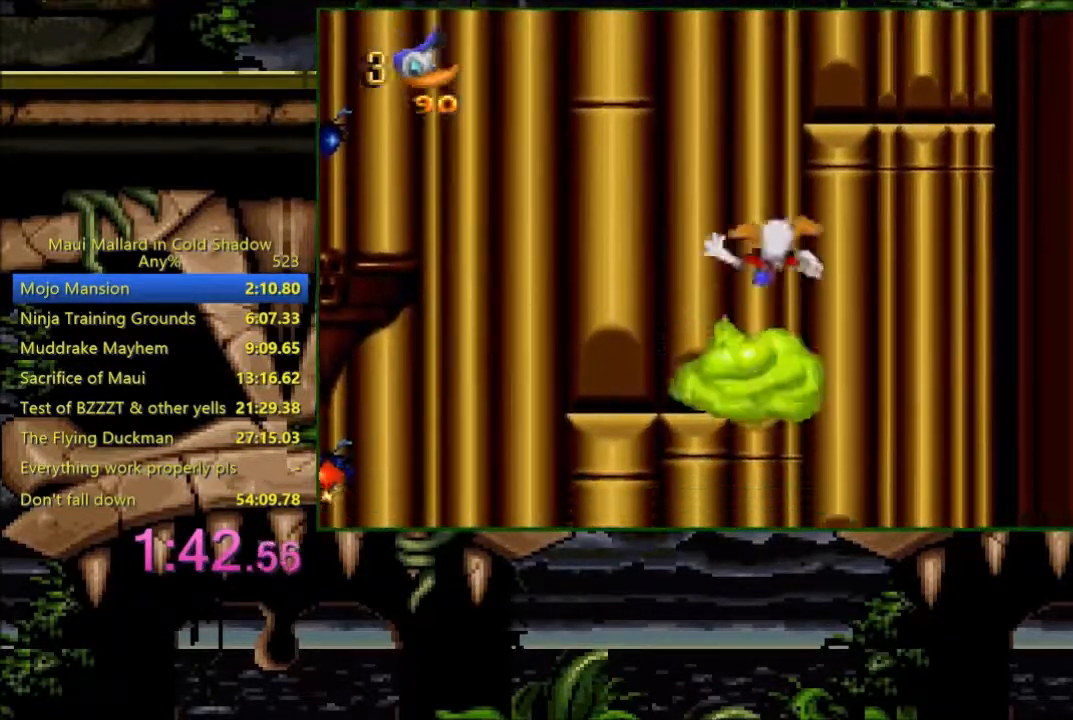
{"buttons": [], "events": [[183, "DPAD_RIGHT", "up"], [433, "DPAD_LEFT", "down"], [483, "DPAD_LEFT", "up"]]}
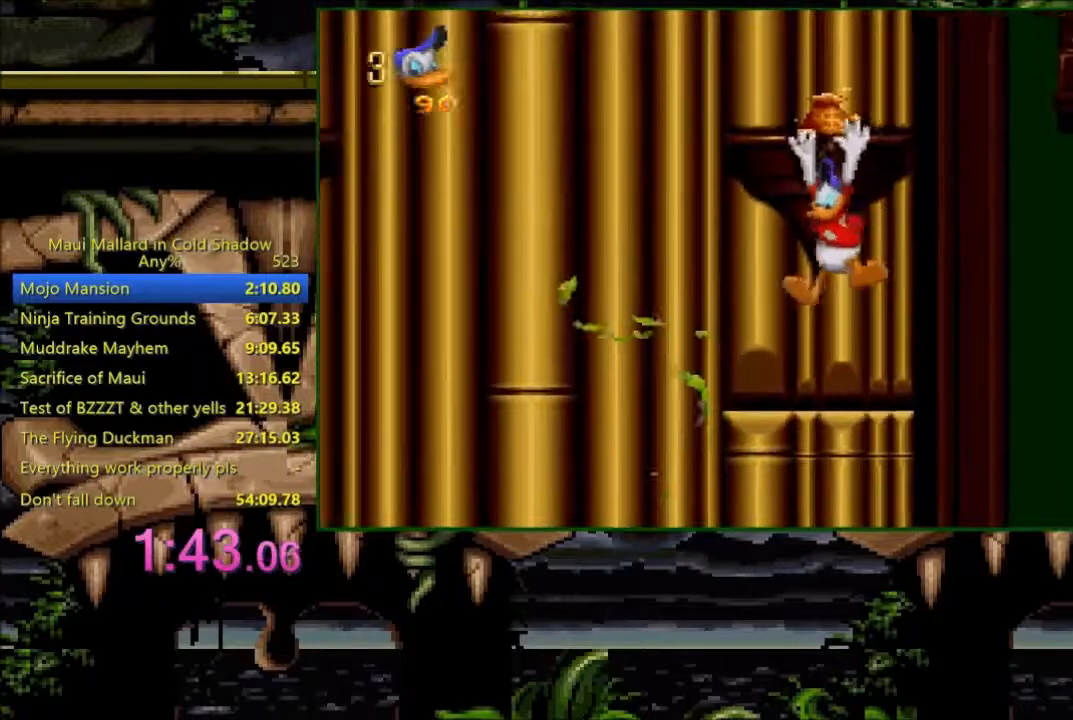
{"buttons": [], "events": []}
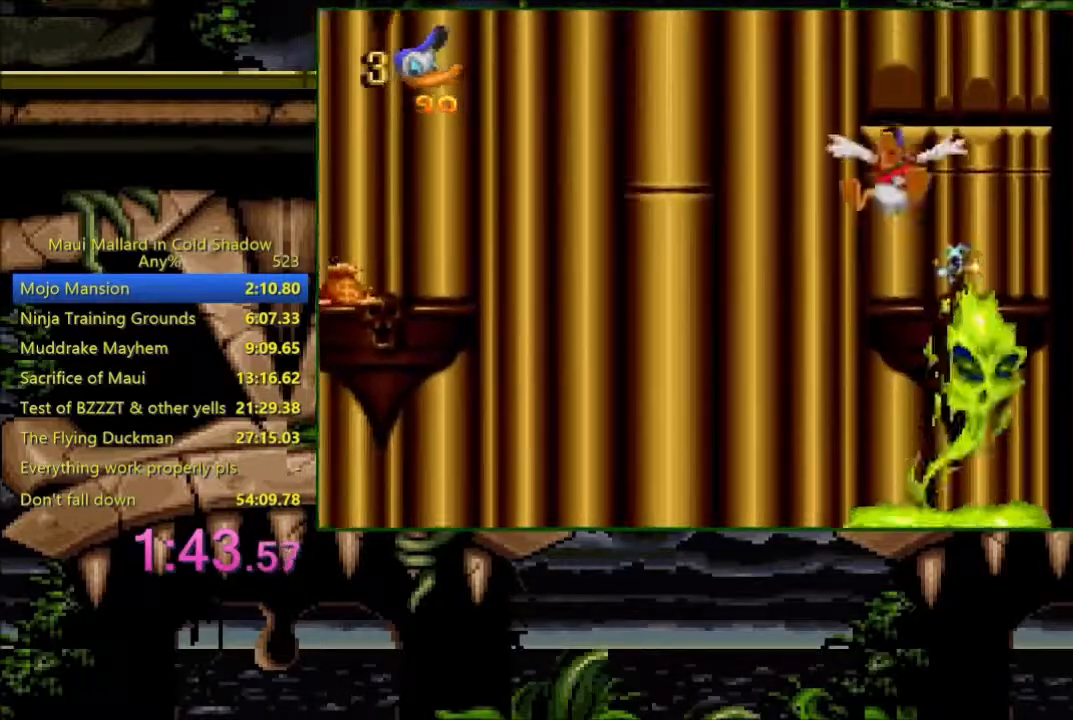
{"buttons": ["DPAD_LEFT"], "events": [[500, "DPAD_LEFT", "down"]]}
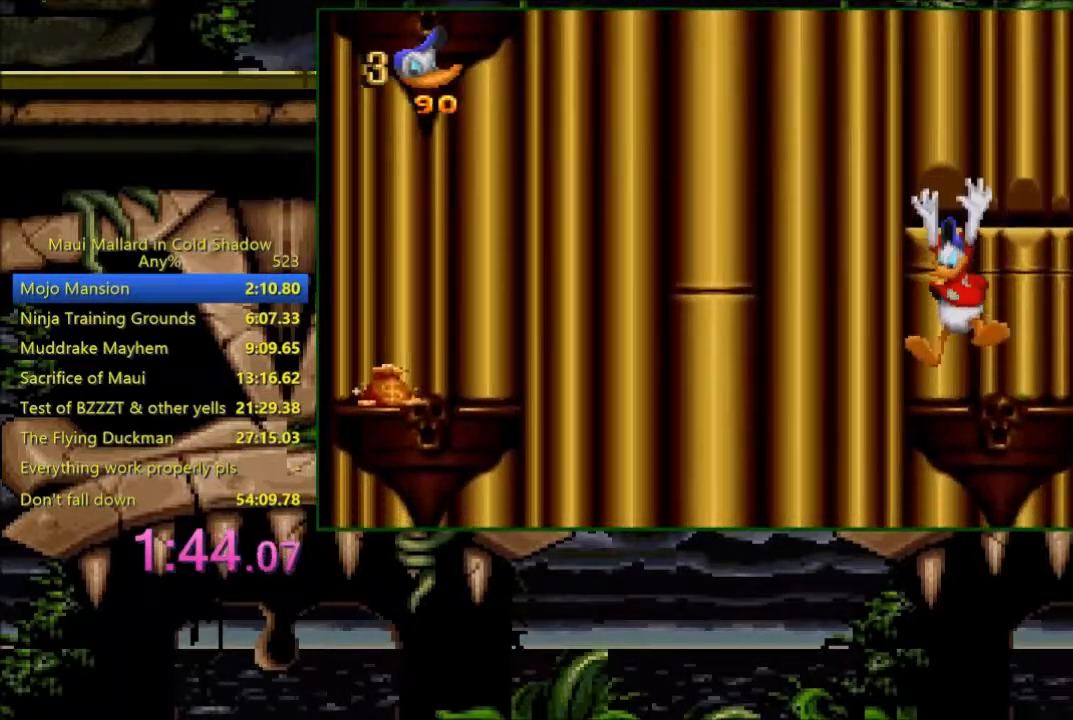
{"buttons": [], "events": [[133, "A", "down"], [333, "A", "up"], [433, "DPAD_LEFT", "up"]]}
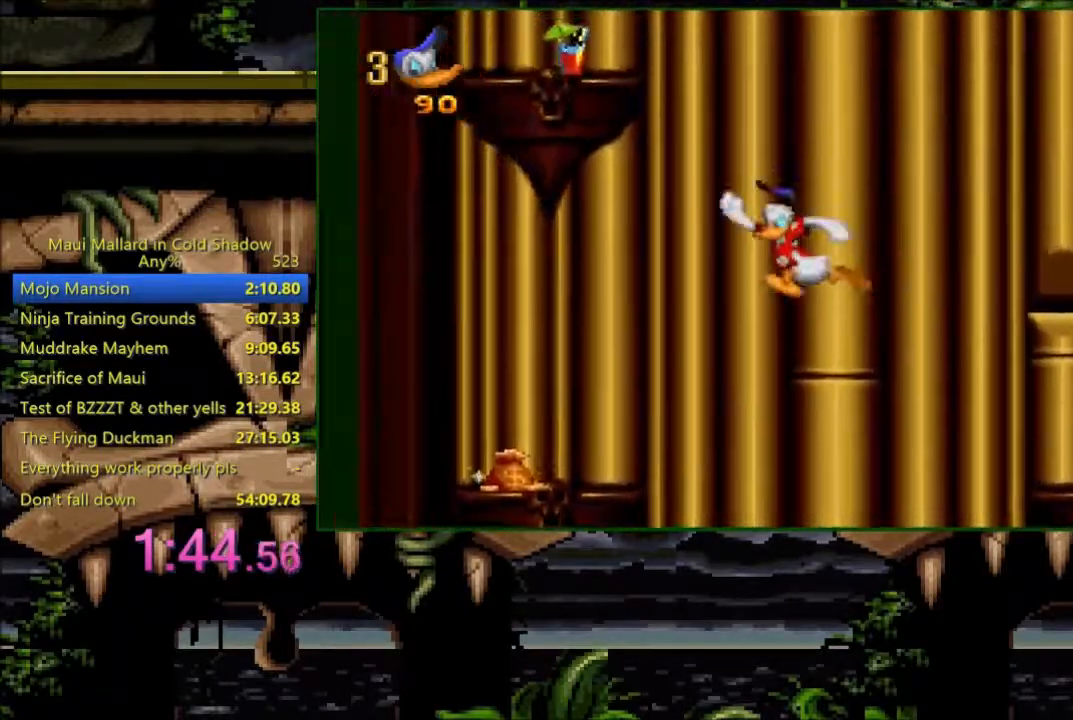
{"buttons": [], "events": [[133, "DPAD_LEFT", "down"], [500, "DPAD_LEFT", "up"]]}
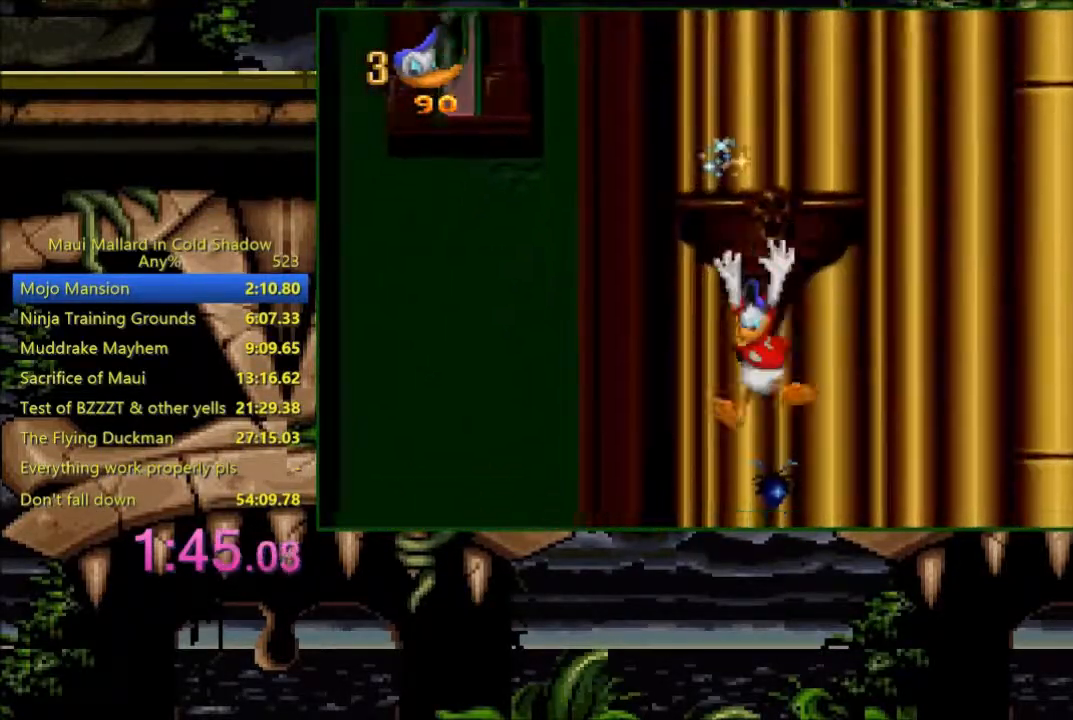
{"buttons": ["A", "DPAD_RIGHT"], "events": [[283, "DPAD_RIGHT", "down"], [500, "A", "down"]]}
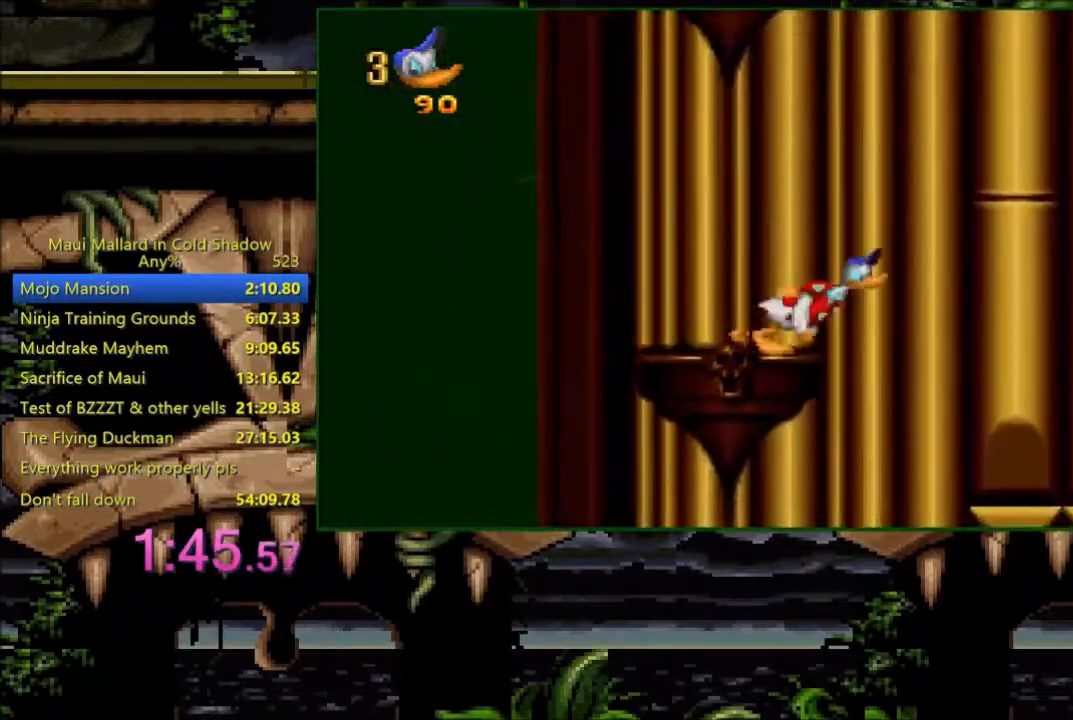
{"buttons": ["DPAD_RIGHT"], "events": [[483, "A", "up"]]}
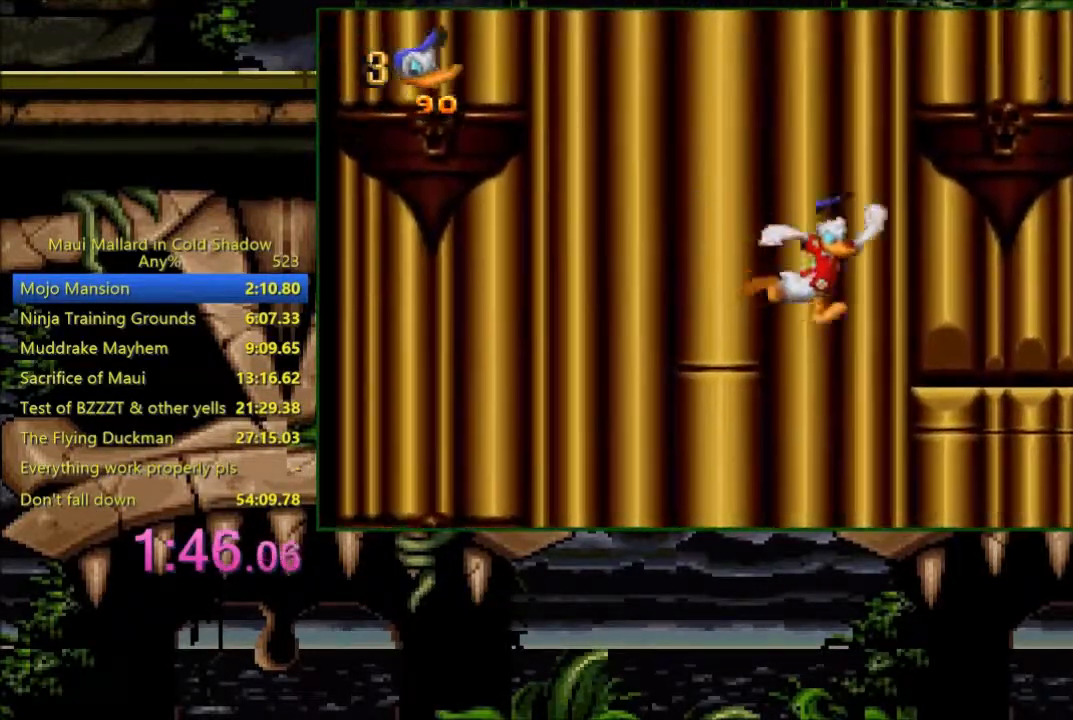
{"buttons": [], "events": [[383, "DPAD_RIGHT", "up"]]}
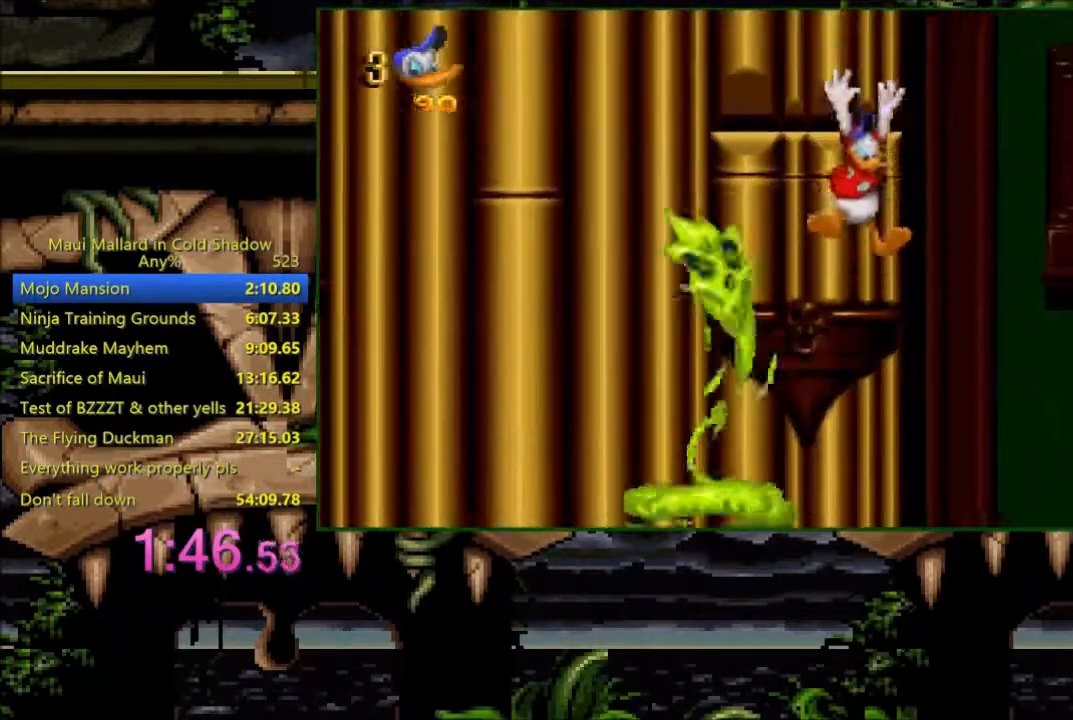
{"buttons": ["A"], "events": [[83, "DPAD_LEFT", "down"], [133, "DPAD_LEFT", "up"], [450, "A", "down"]]}
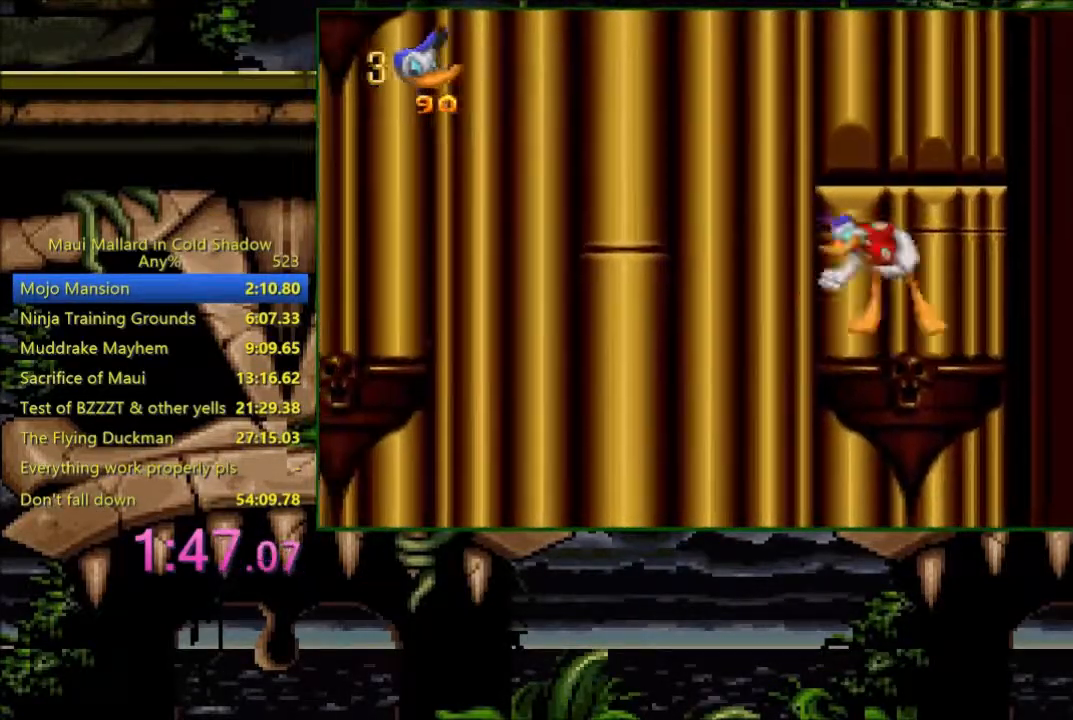
{"buttons": ["DPAD_LEFT"], "events": [[333, "A", "up"], [333, "DPAD_LEFT", "down"]]}
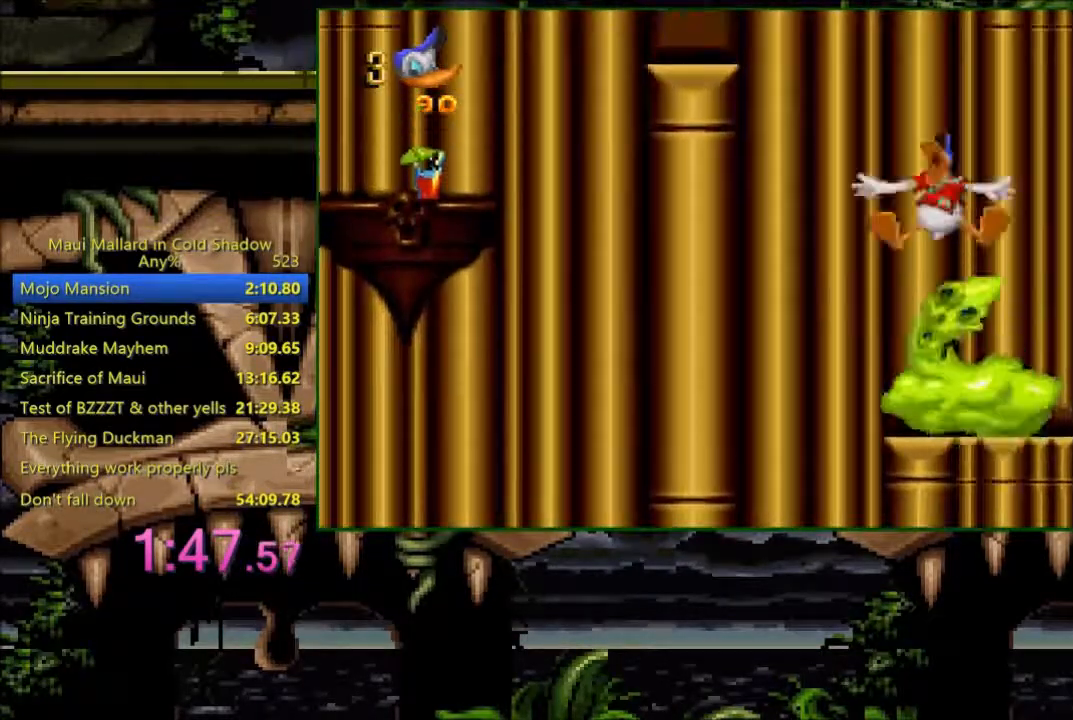
{"buttons": [], "events": [[250, "R1", "down"], [333, "R1", "up"], [350, "R1", "down"], [450, "R1", "up"], [483, "DPAD_LEFT", "up"]]}
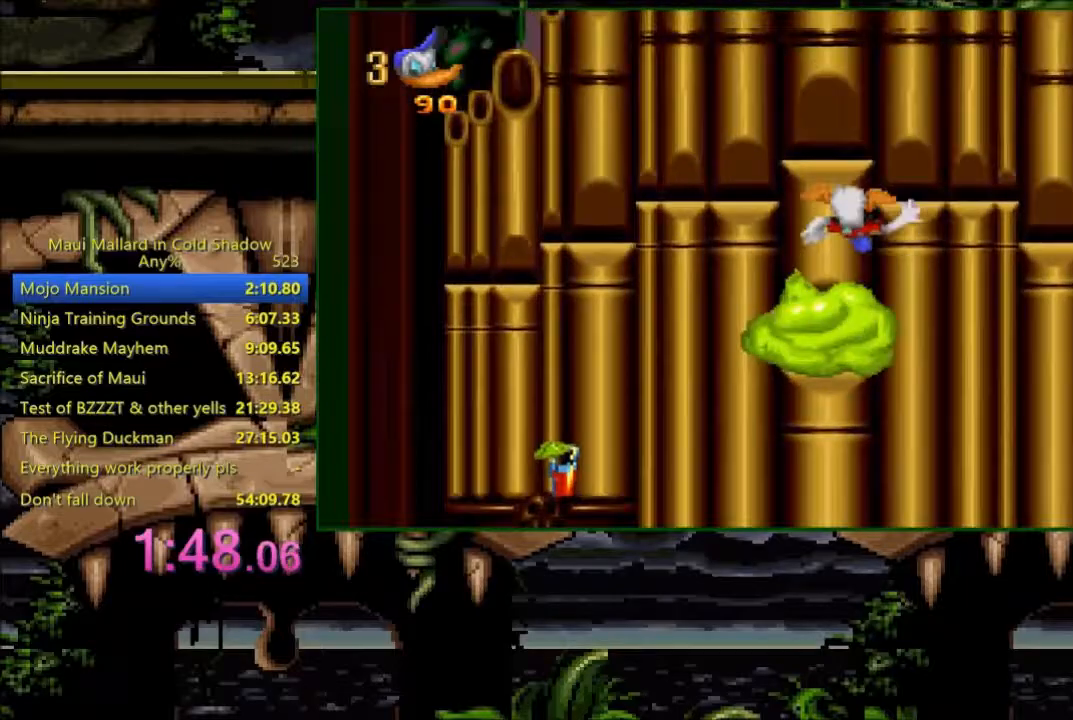
{"buttons": ["DPAD_LEFT"], "events": [[133, "DPAD_RIGHT", "down"], [183, "DPAD_RIGHT", "up"], [383, "DPAD_LEFT", "down"]]}
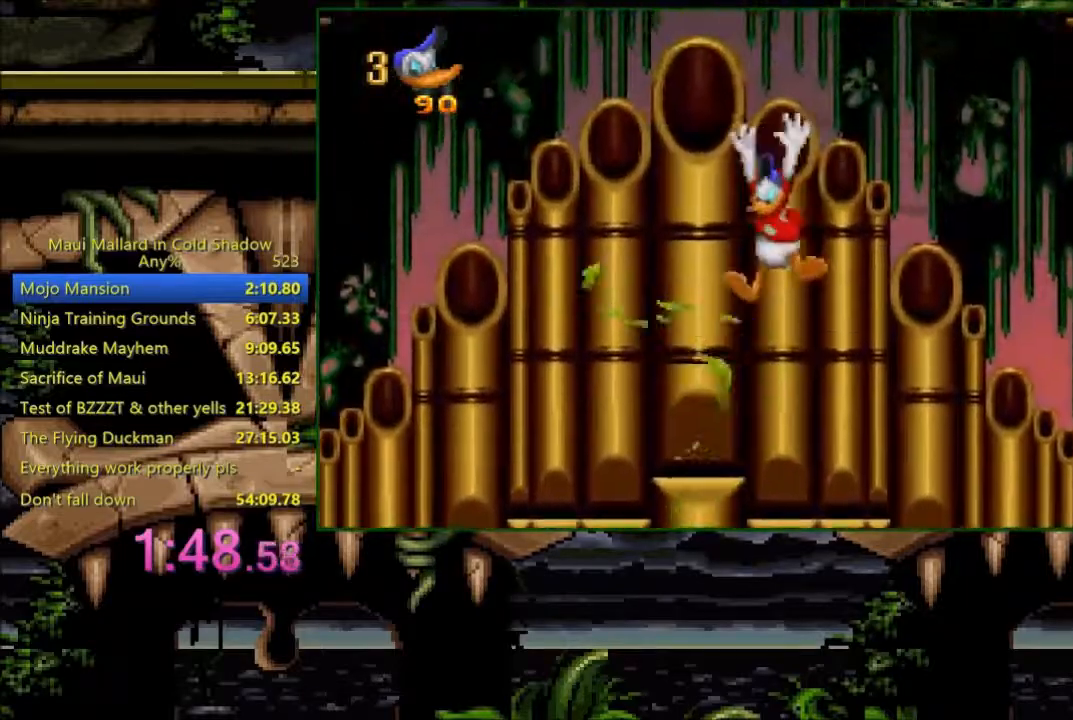
{"buttons": ["DPAD_RIGHT"], "events": [[50, "DPAD_LEFT", "up"], [383, "DPAD_RIGHT", "down"]]}
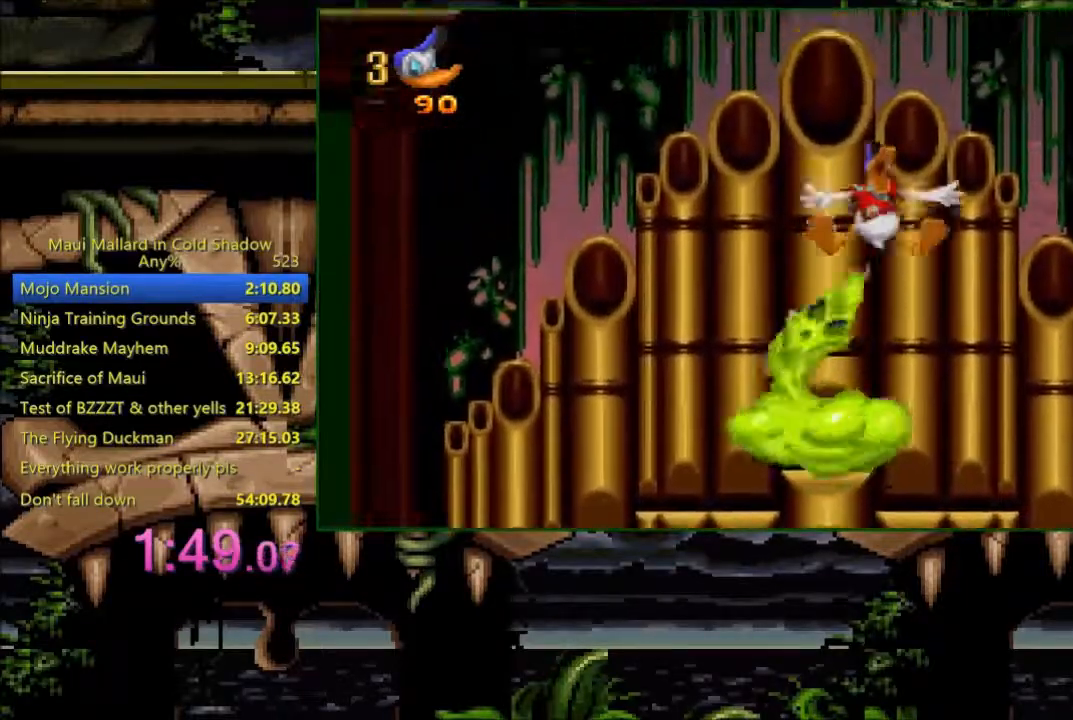
{"buttons": [], "events": [[33, "DPAD_RIGHT", "up"]]}
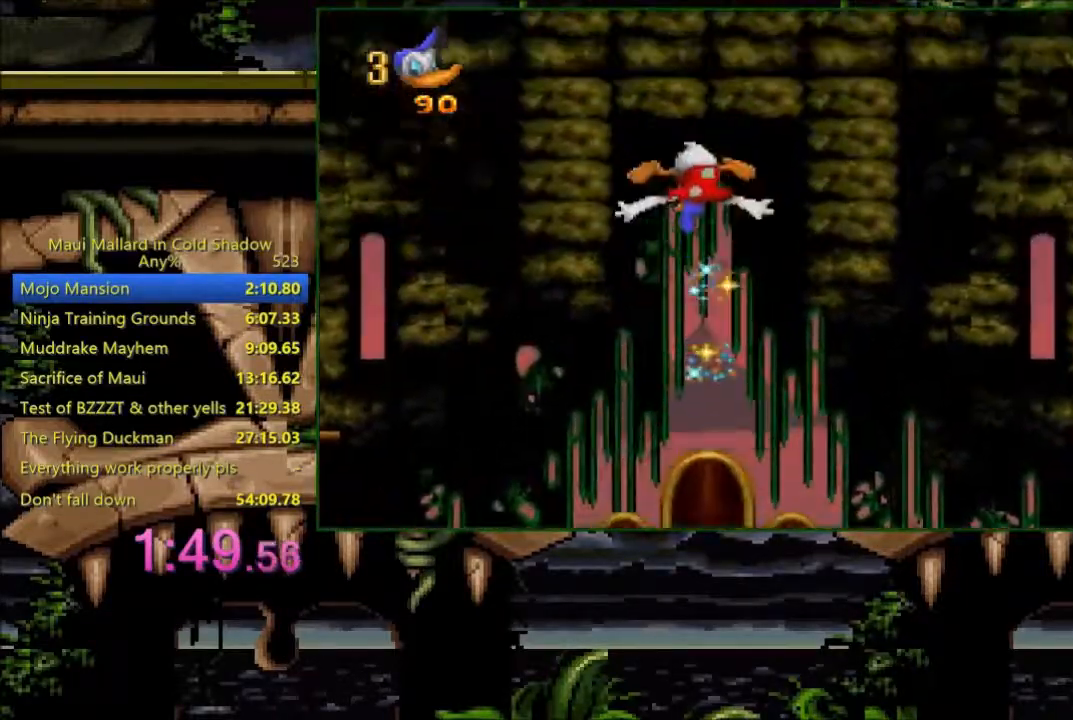
{"buttons": ["DPAD_RIGHT"], "events": [[333, "DPAD_RIGHT", "down"]]}